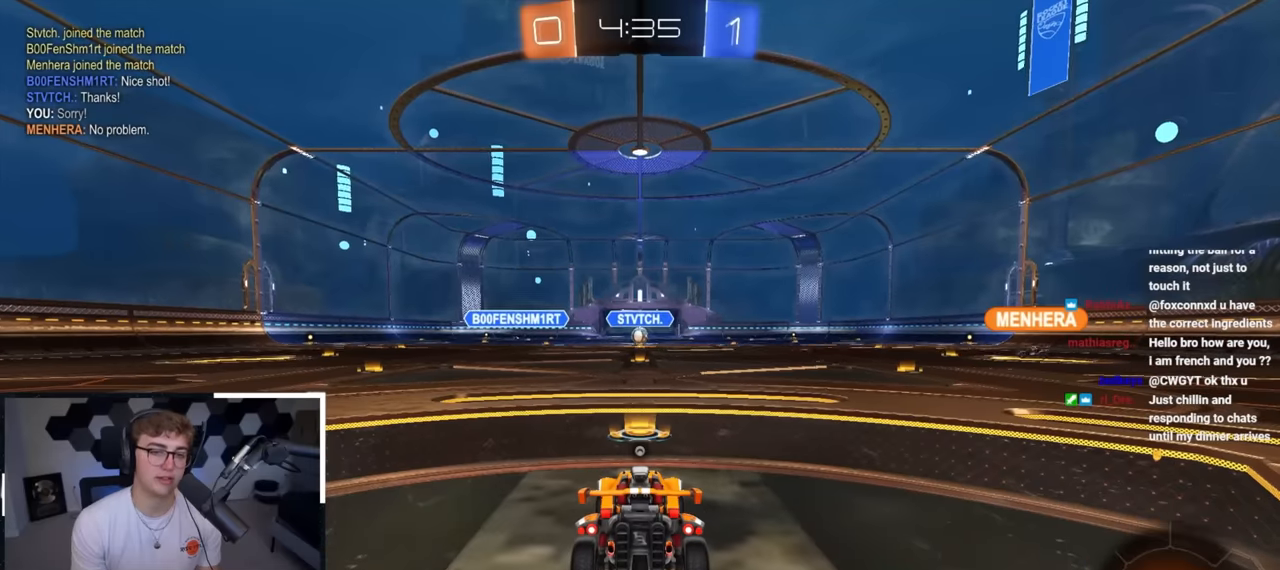
Gameplay with a controller (PlayStation layout); each line is a JSON object with the inputs held at the frame after it (dt_ms = milliseconds from this image to that frame). "events" lists button and stick changes between this image and that frame as [ms after this image, input, new state], when the widget could be followed in between.
{"dt_ms": 500, "buttons": [], "left_stick": "center", "right_stick": "center", "events": [[300, "TRIANGLE", "down"], [434, "TRIANGLE", "up"]]}
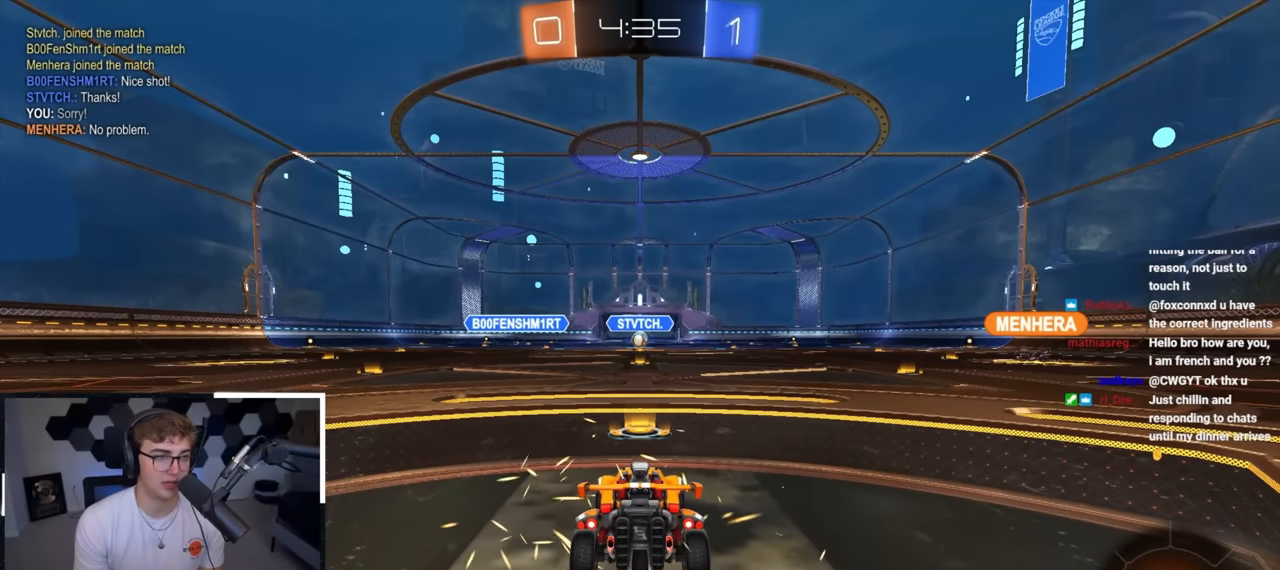
{"dt_ms": 500, "buttons": ["R2"], "left_stick": "center", "right_stick": "center", "events": [[467, "R2", "down"]]}
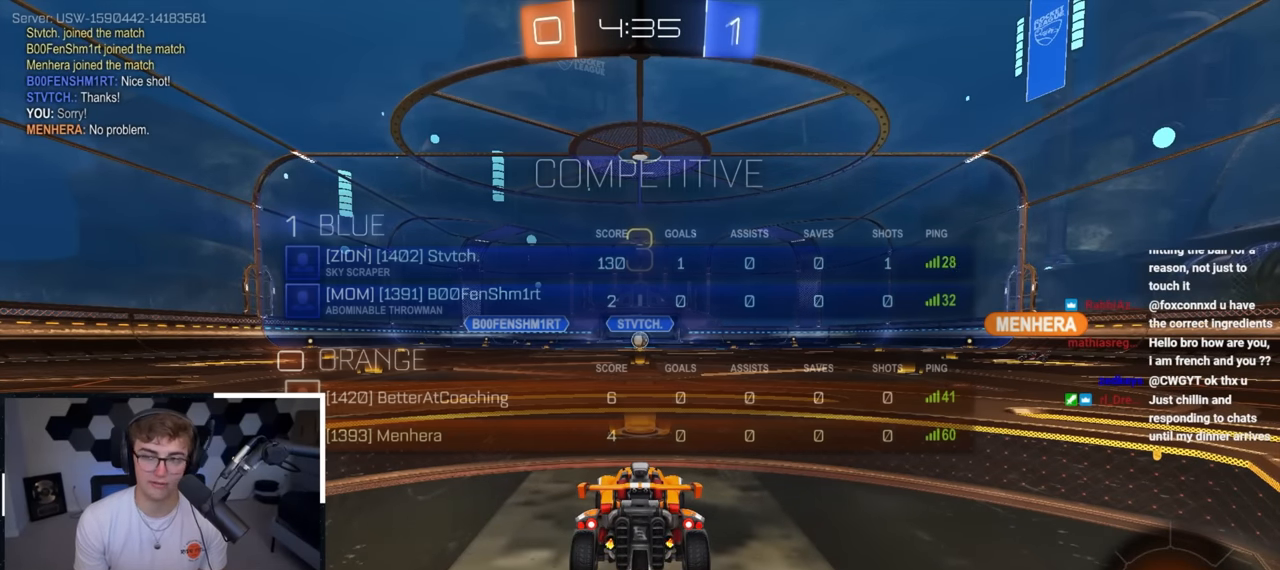
{"dt_ms": 500, "buttons": ["R2"], "left_stick": "up", "right_stick": "center", "events": [[200, "left_stick", "up"]]}
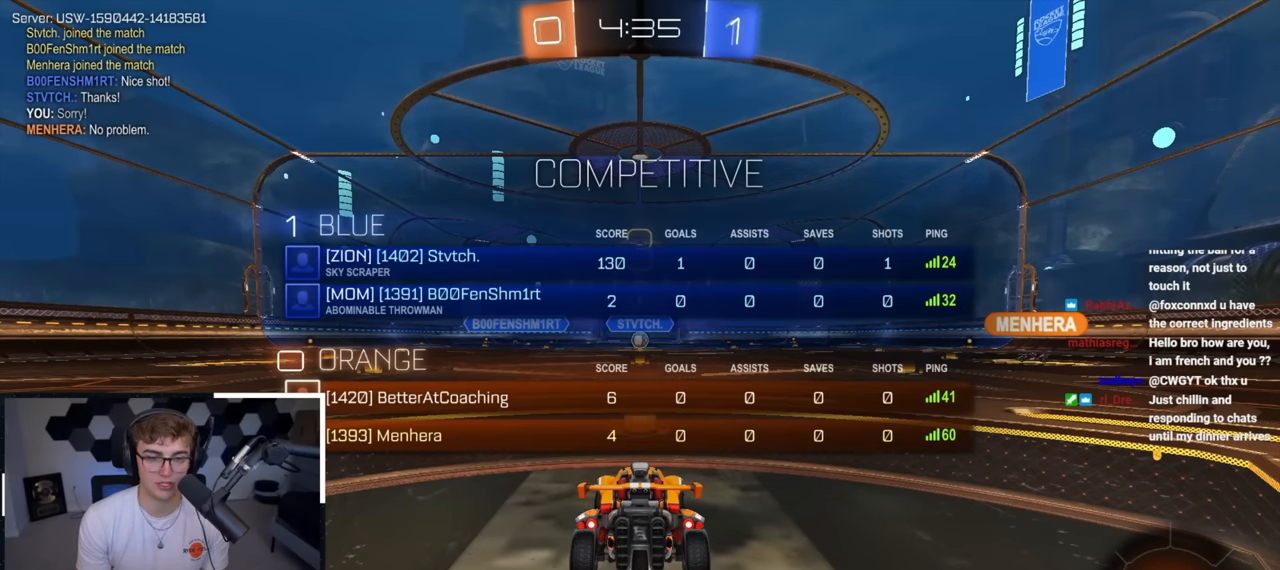
{"dt_ms": 1000, "buttons": [], "left_stick": "up", "right_stick": "center", "events": [[434, "R2", "up"]]}
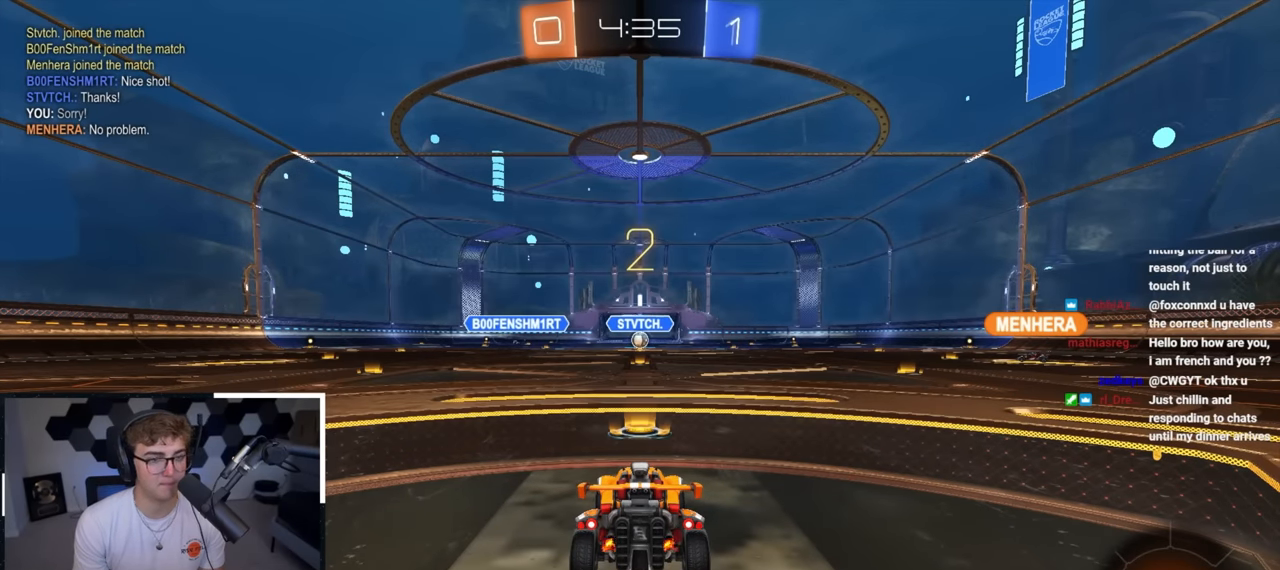
{"dt_ms": 500, "buttons": [], "left_stick": "up", "right_stick": "center", "events": []}
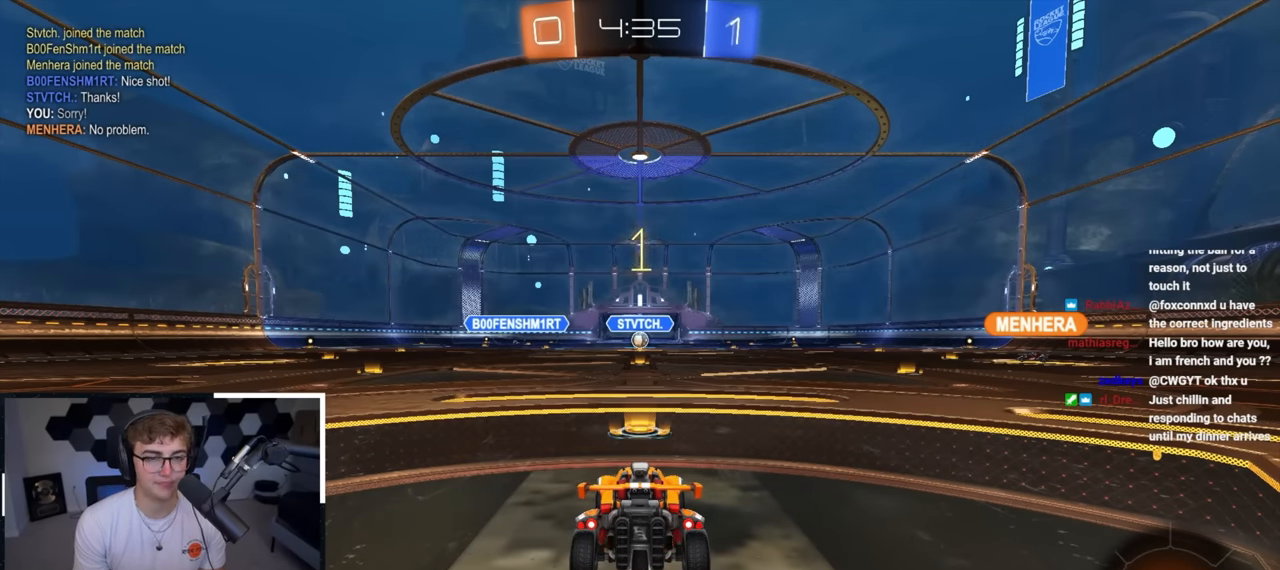
{"dt_ms": 500, "buttons": [], "left_stick": "up", "right_stick": "center", "events": []}
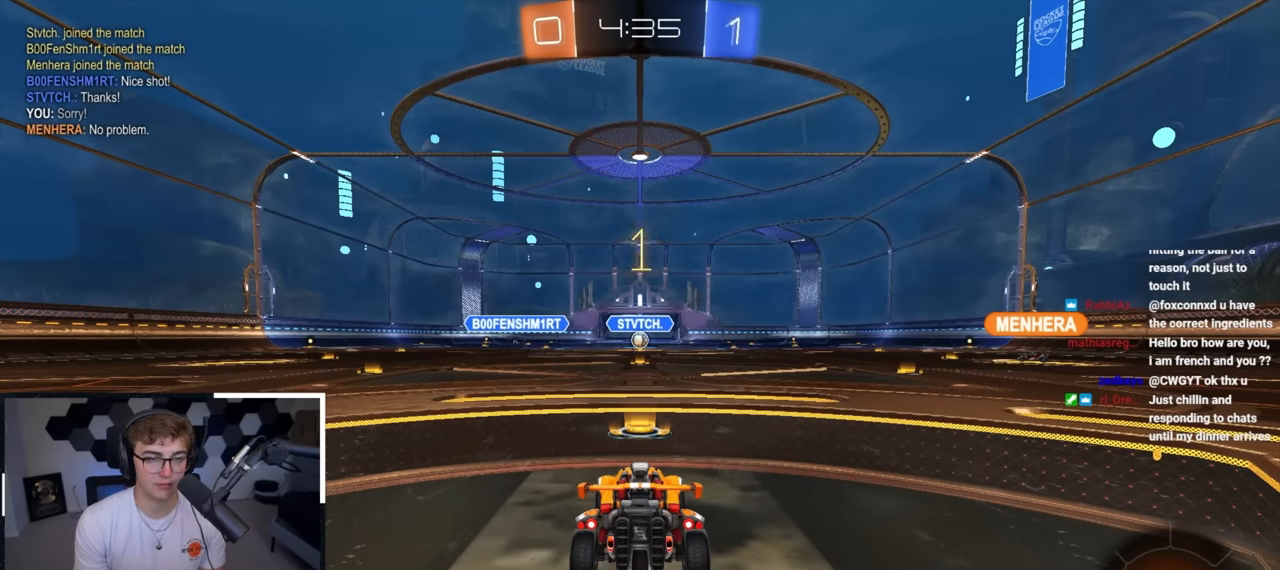
{"dt_ms": 500, "buttons": ["L2"], "left_stick": "up", "right_stick": "center", "events": [[334, "L2", "down"]]}
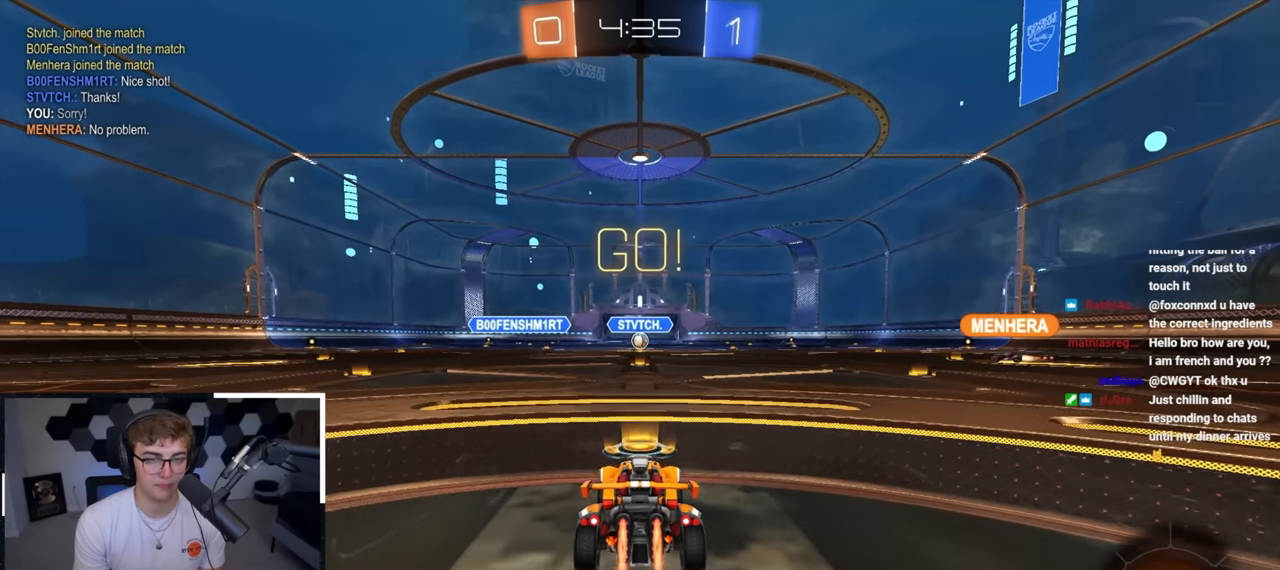
{"dt_ms": 500, "buttons": [], "left_stick": "up", "right_stick": "center", "events": [[184, "CROSS", "down"], [184, "L2", "up"], [250, "CROSS", "up"], [334, "CROSS", "down"], [434, "CROSS", "up"]]}
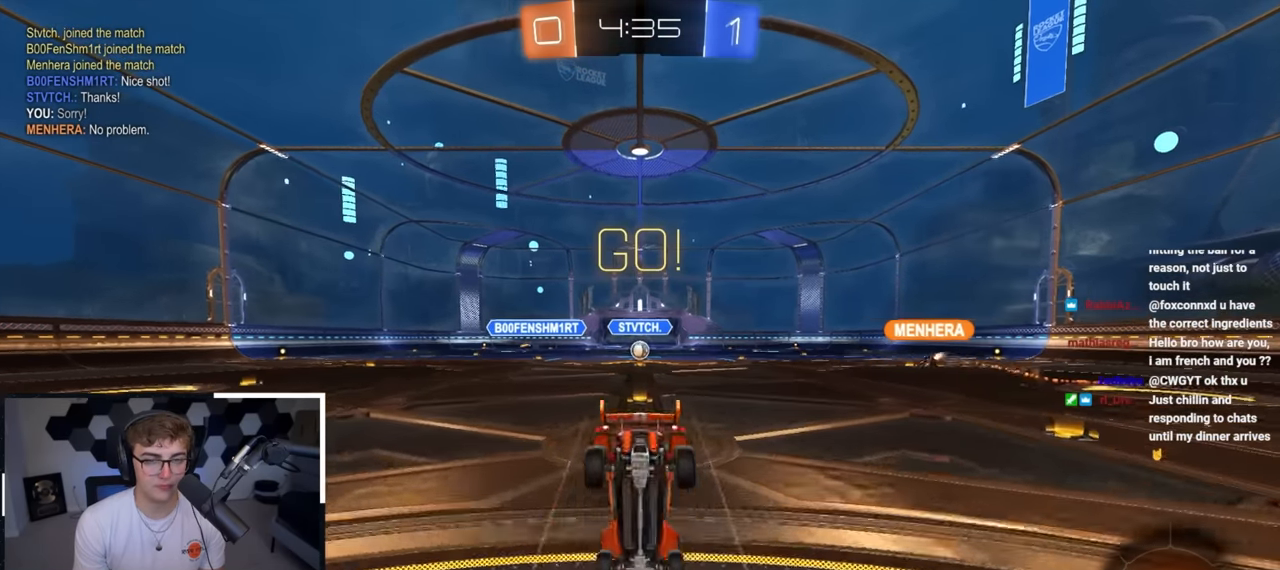
{"dt_ms": 500, "buttons": [], "left_stick": "center", "right_stick": "center", "events": [[67, "left_stick", "center"]]}
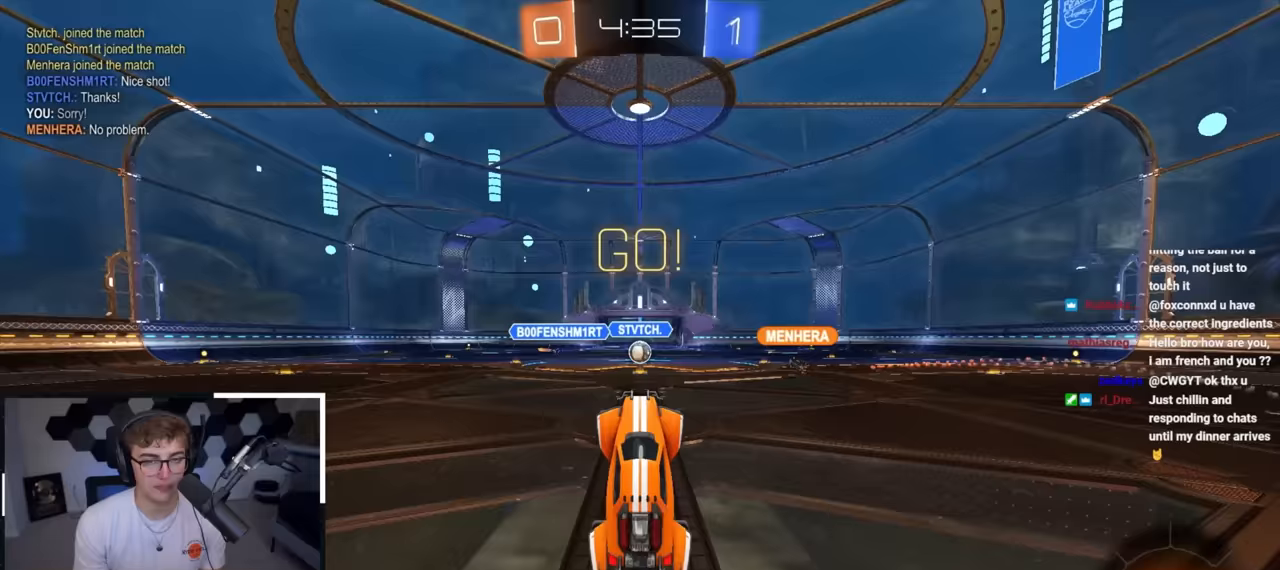
{"dt_ms": 500, "buttons": [], "left_stick": "center", "right_stick": "center", "events": []}
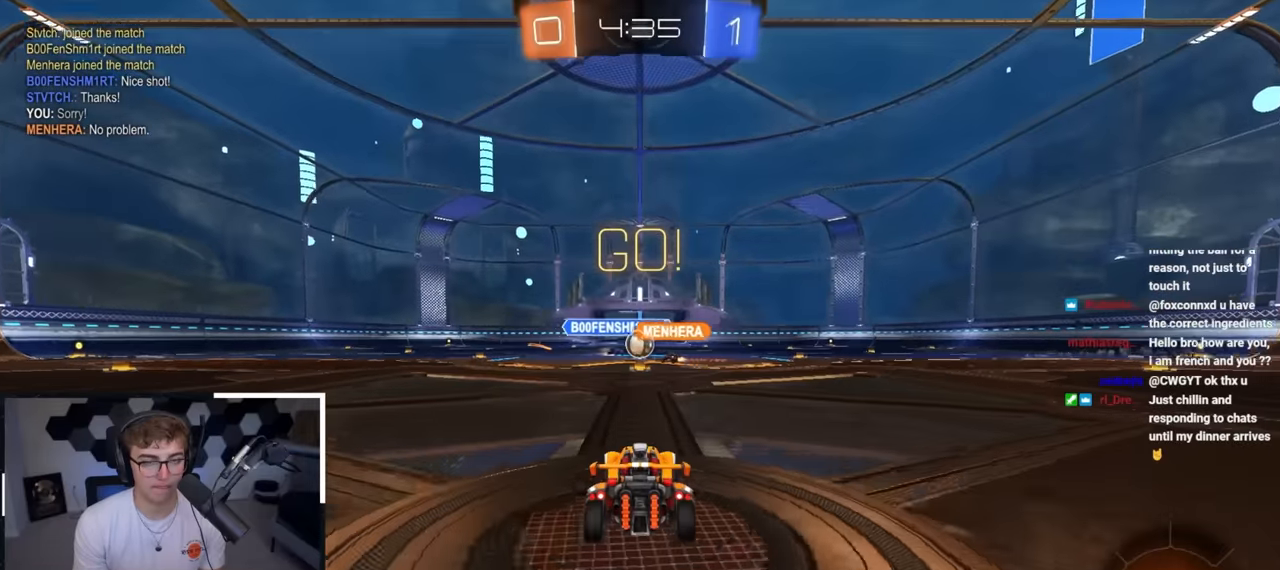
{"dt_ms": 500, "buttons": [], "left_stick": "up", "right_stick": "center", "events": [[33, "left_stick", "up"]]}
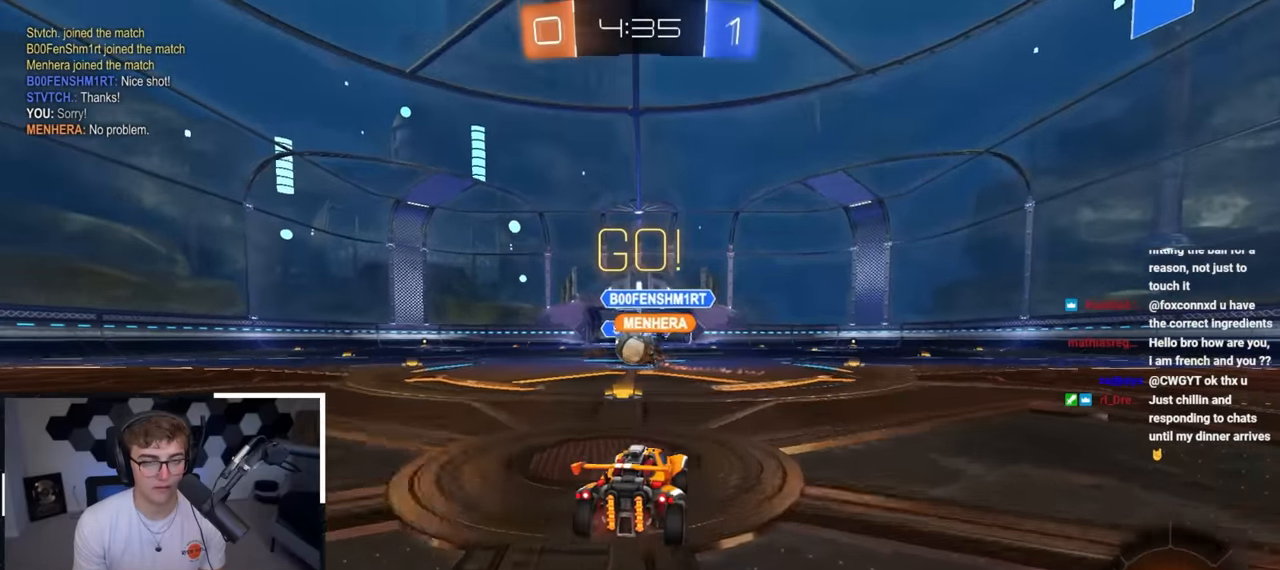
{"dt_ms": 500, "buttons": ["L2"], "left_stick": "up", "right_stick": "center", "events": [[33, "L2", "down"]]}
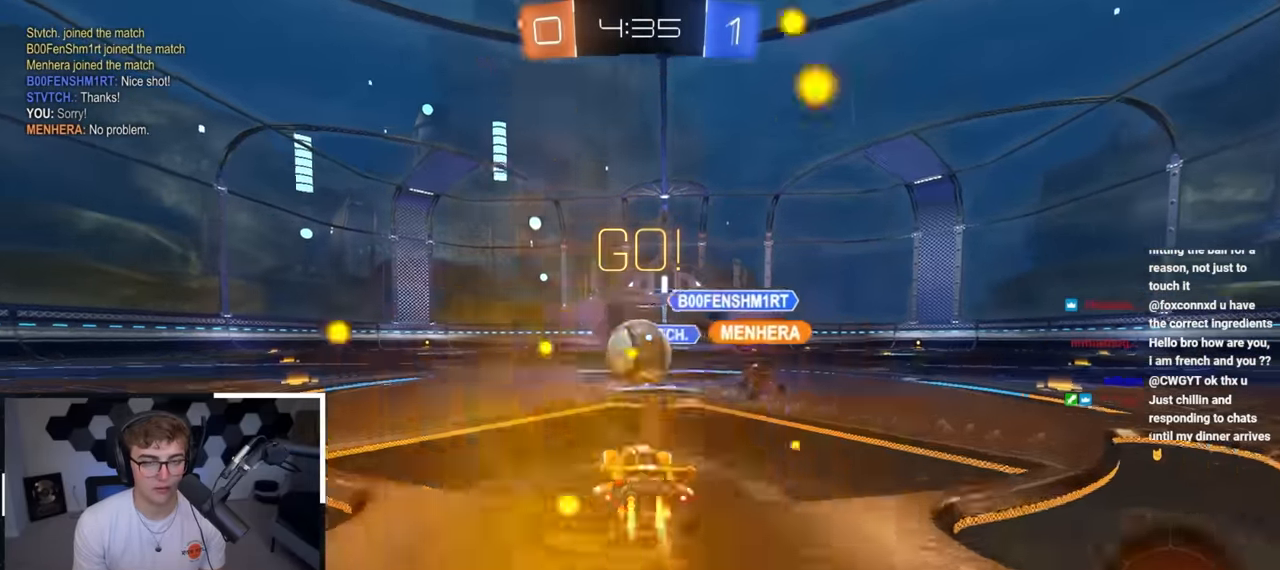
{"dt_ms": 500, "buttons": ["SQUARE"], "left_stick": "down-left", "right_stick": "center", "events": [[50, "CROSS", "down"], [50, "left_stick", "center"], [83, "L2", "up"], [167, "CROSS", "up"], [200, "left_stick", "left"], [233, "CROSS", "down"], [333, "SQUARE", "down"], [483, "CROSS", "up"], [500, "left_stick", "down-left"]]}
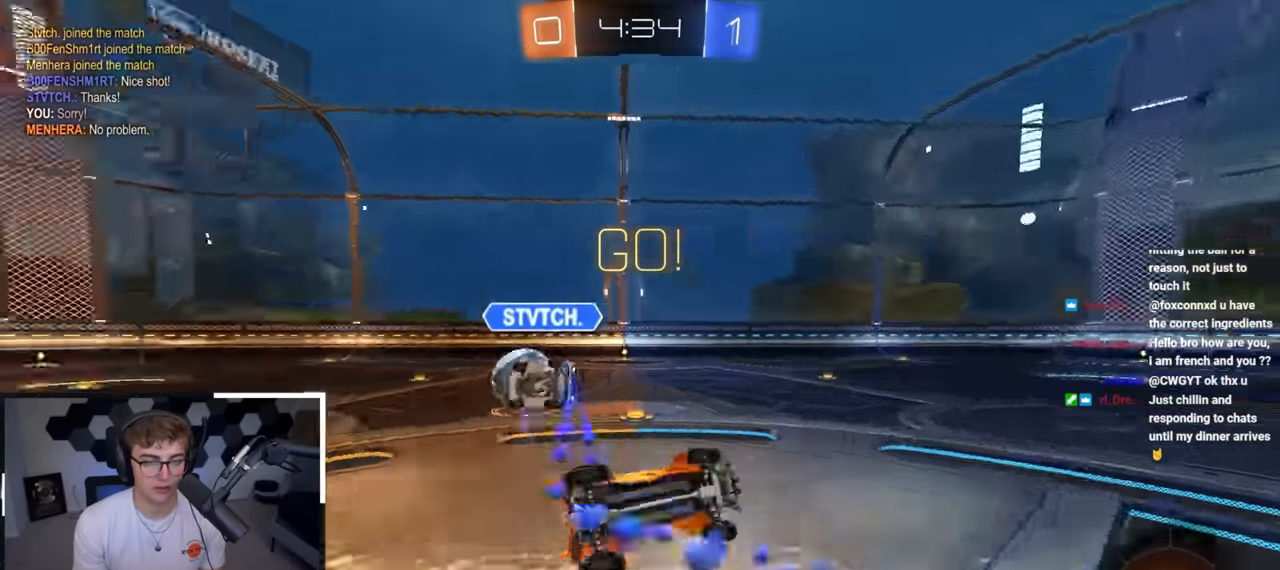
{"dt_ms": 500, "buttons": [], "left_stick": "up-left", "right_stick": "center", "events": [[200, "left_stick", "up-left"], [417, "SQUARE", "up"]]}
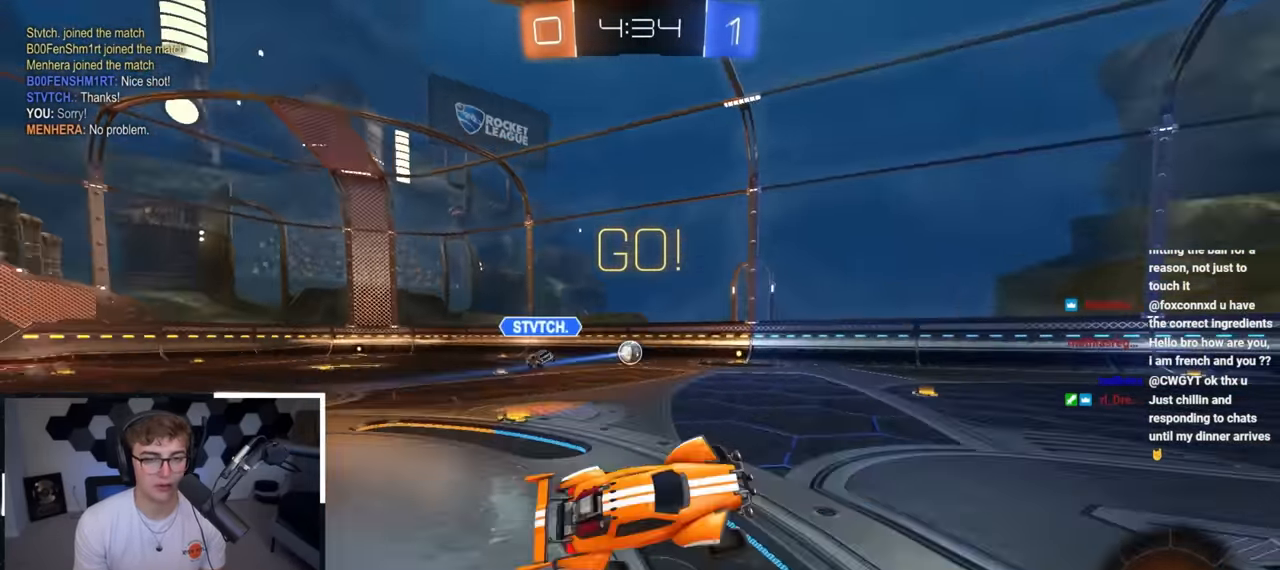
{"dt_ms": 500, "buttons": [], "left_stick": "up-left", "right_stick": "center", "events": [[167, "left_stick", "up"], [267, "left_stick", "up-left"]]}
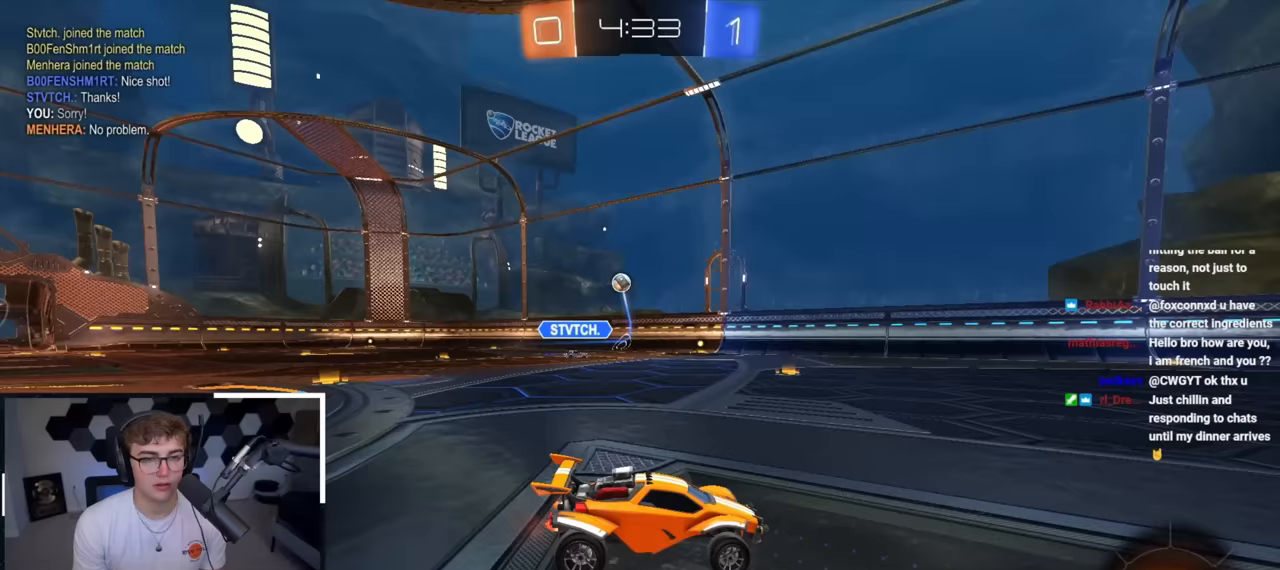
{"dt_ms": 500, "buttons": ["TRIANGLE", "L2"], "left_stick": "up-left", "right_stick": "center", "events": [[50, "R1", "down"], [133, "R1", "up"], [183, "L2", "down"], [417, "TRIANGLE", "down"]]}
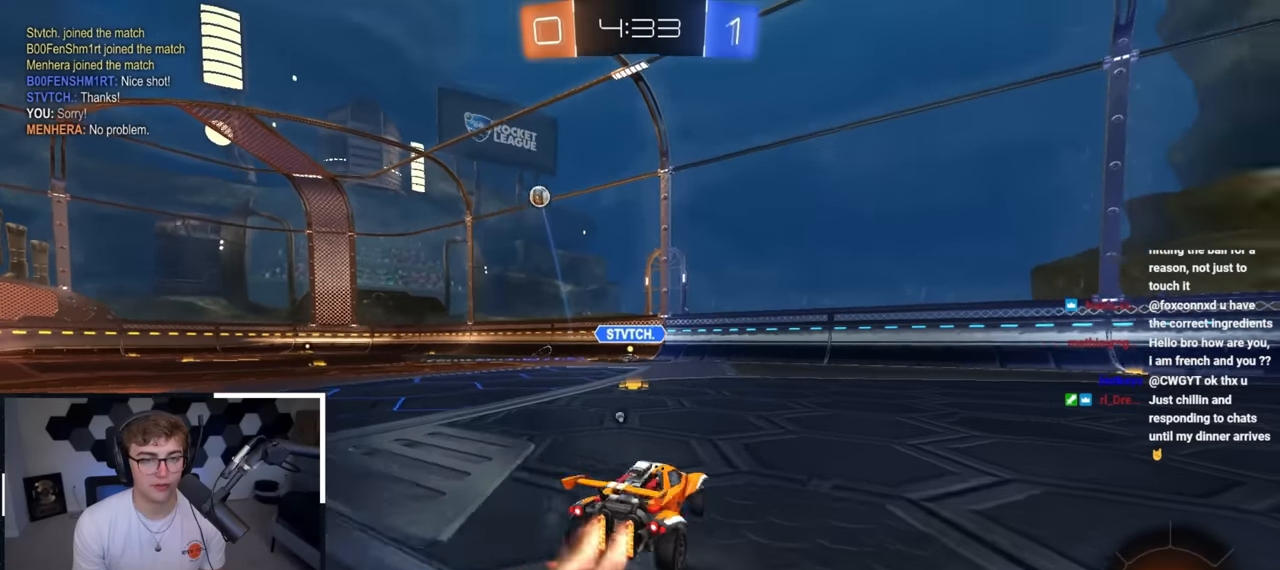
{"dt_ms": 500, "buttons": [], "left_stick": "up-left", "right_stick": "center", "events": [[33, "TRIANGLE", "up"], [183, "L2", "up"], [183, "TRIANGLE", "down"], [300, "TRIANGLE", "up"]]}
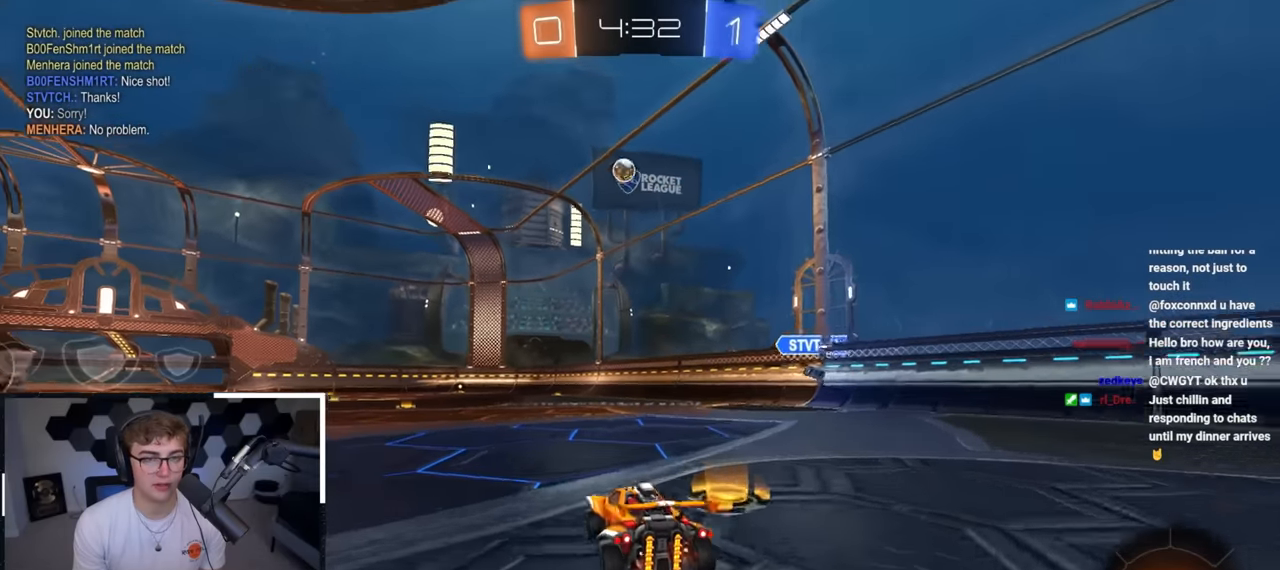
{"dt_ms": 500, "buttons": ["CROSS"], "left_stick": "down", "right_stick": "center", "events": [[267, "left_stick", "up"], [417, "CROSS", "down"], [483, "left_stick", "down"]]}
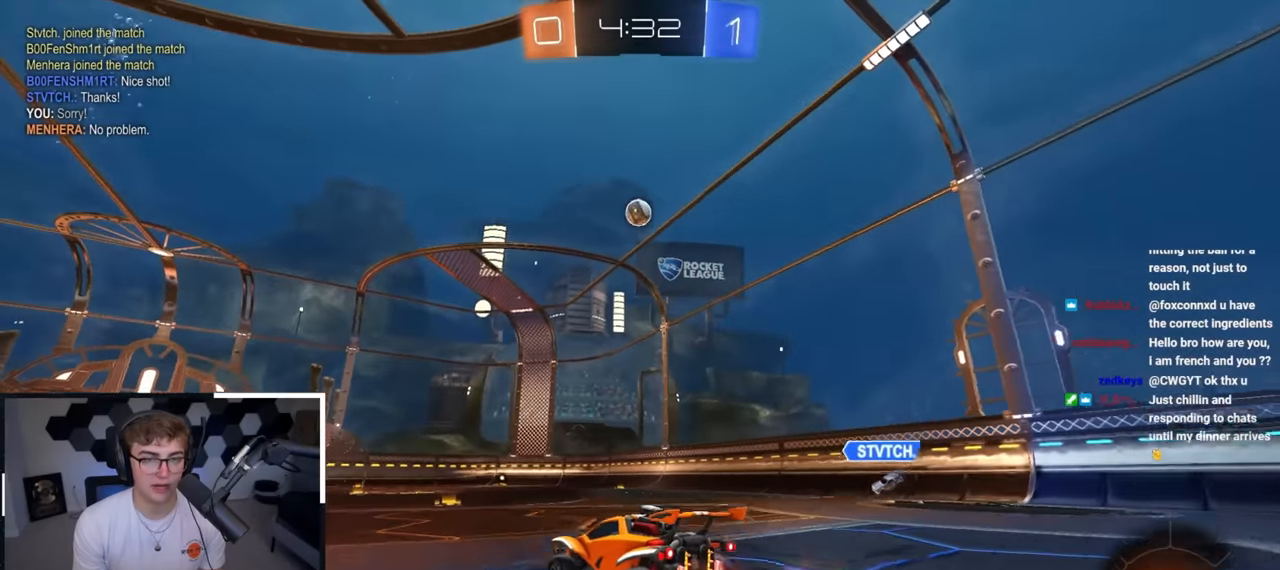
{"dt_ms": 500, "buttons": ["L2"], "left_stick": "up-right", "right_stick": "center", "events": [[133, "left_stick", "center"], [150, "CROSS", "up"], [183, "CROSS", "down"], [267, "left_stick", "down-right"], [333, "CROSS", "up"], [333, "L2", "down"], [483, "left_stick", "up-right"]]}
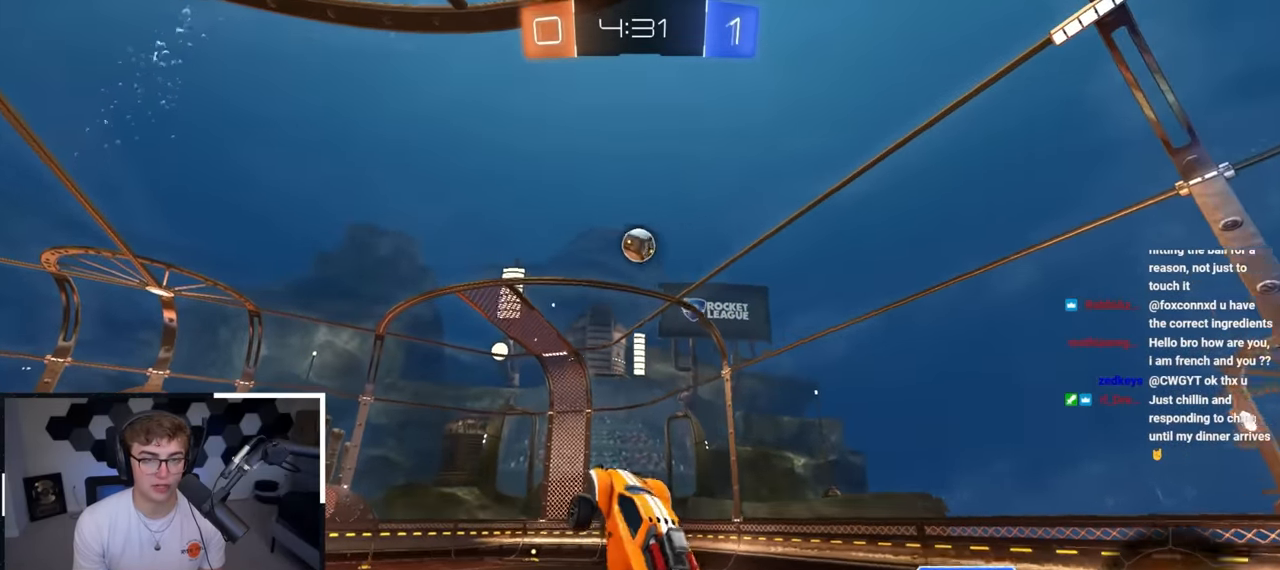
{"dt_ms": 500, "buttons": ["L2"], "left_stick": "left", "right_stick": "center", "events": [[67, "L2", "up"], [117, "left_stick", "left"], [267, "L2", "down"], [283, "left_stick", "center"], [417, "left_stick", "left"]]}
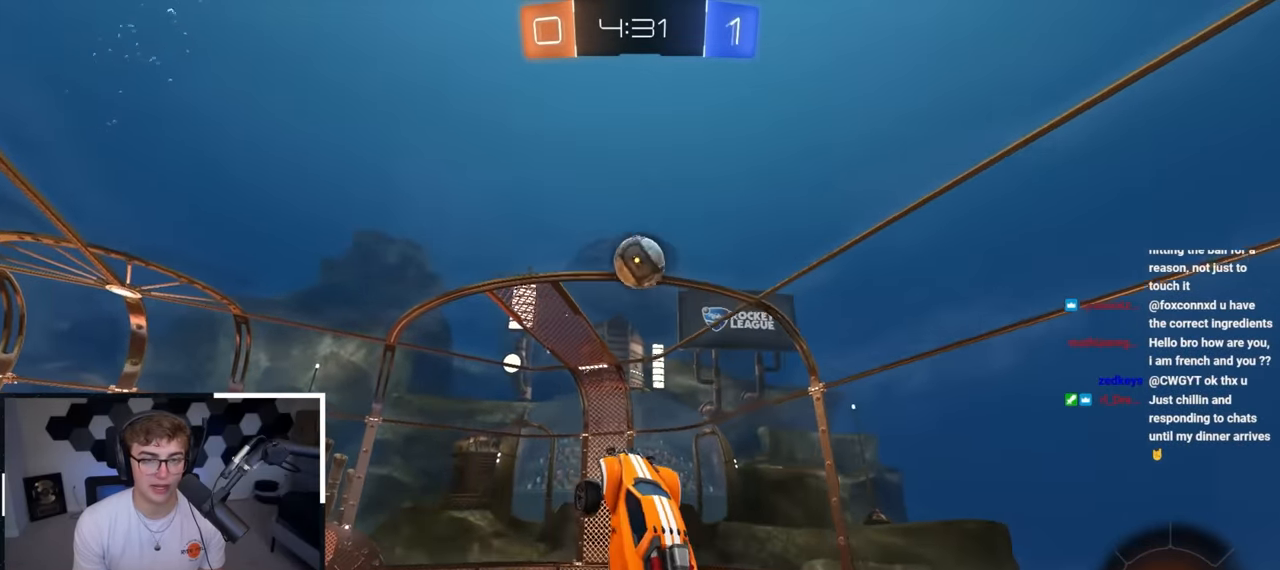
{"dt_ms": 500, "buttons": [], "left_stick": "center", "right_stick": "center", "events": [[133, "SQUARE", "down"], [133, "left_stick", "right"], [183, "SQUARE", "up"], [183, "left_stick", "up-right"], [283, "L2", "up"], [333, "left_stick", "center"]]}
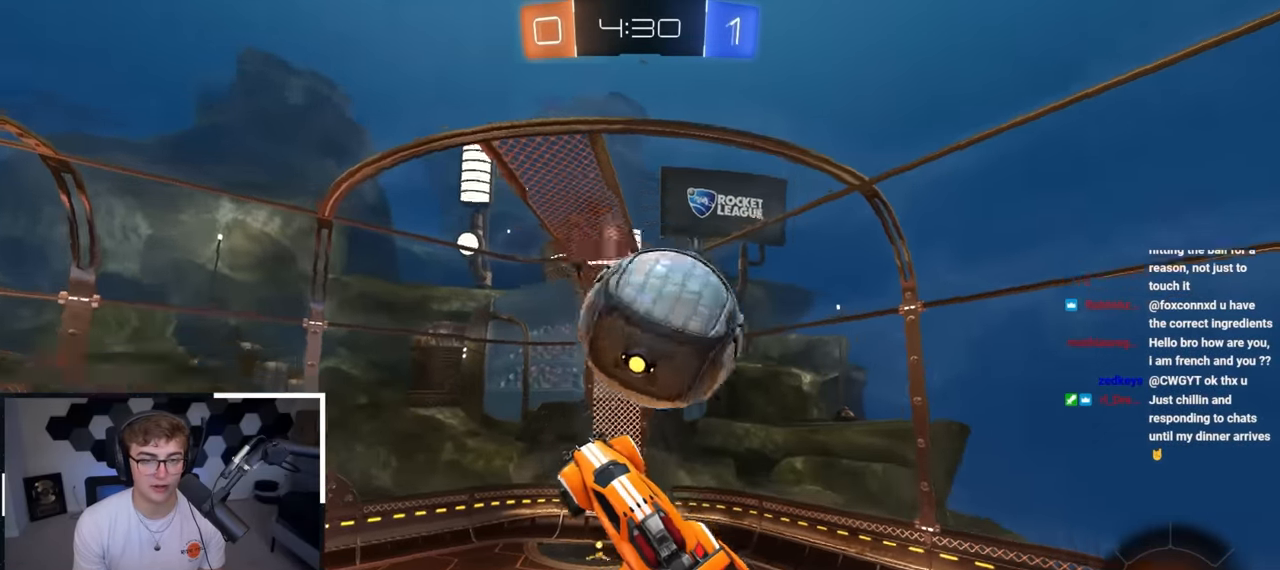
{"dt_ms": 500, "buttons": [], "left_stick": "center", "right_stick": "center", "events": [[267, "left_stick", "down-left"], [433, "left_stick", "center"]]}
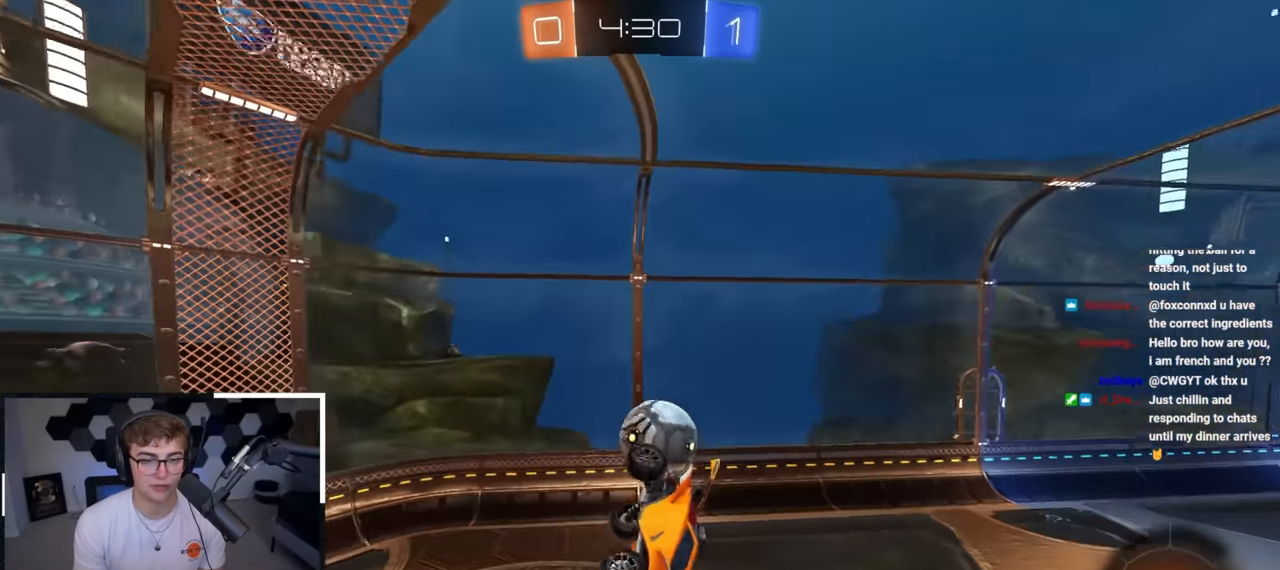
{"dt_ms": 500, "buttons": [], "left_stick": "center", "right_stick": "center", "events": [[217, "TRIANGLE", "down"], [333, "TRIANGLE", "up"]]}
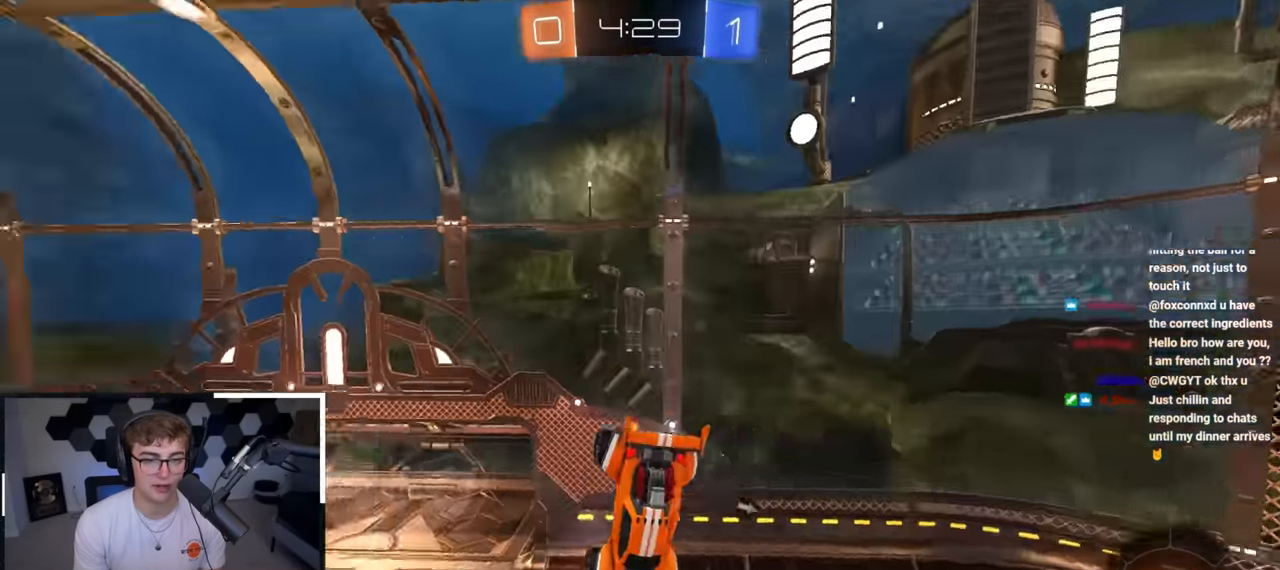
{"dt_ms": 500, "buttons": [], "left_stick": "center", "right_stick": "center", "events": [[33, "TRIANGLE", "down"], [150, "TRIANGLE", "up"], [317, "R1", "down"], [350, "left_stick", "down-right"], [433, "R1", "up"], [450, "left_stick", "center"]]}
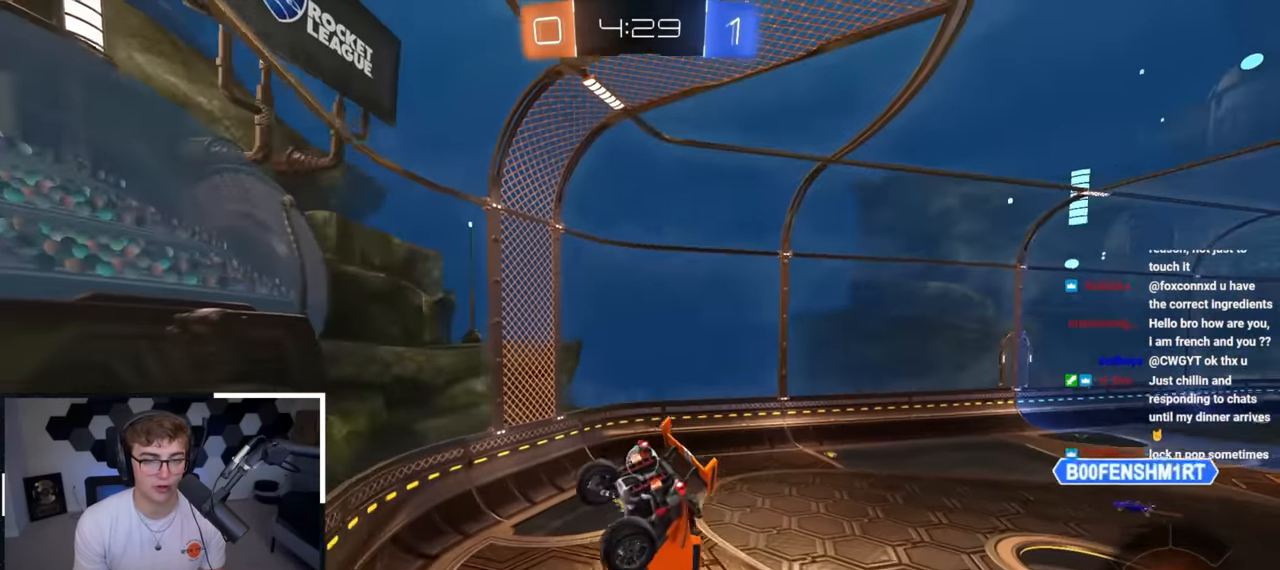
{"dt_ms": 500, "buttons": [], "left_stick": "up", "right_stick": "center", "events": [[283, "left_stick", "up-left"], [417, "left_stick", "up"]]}
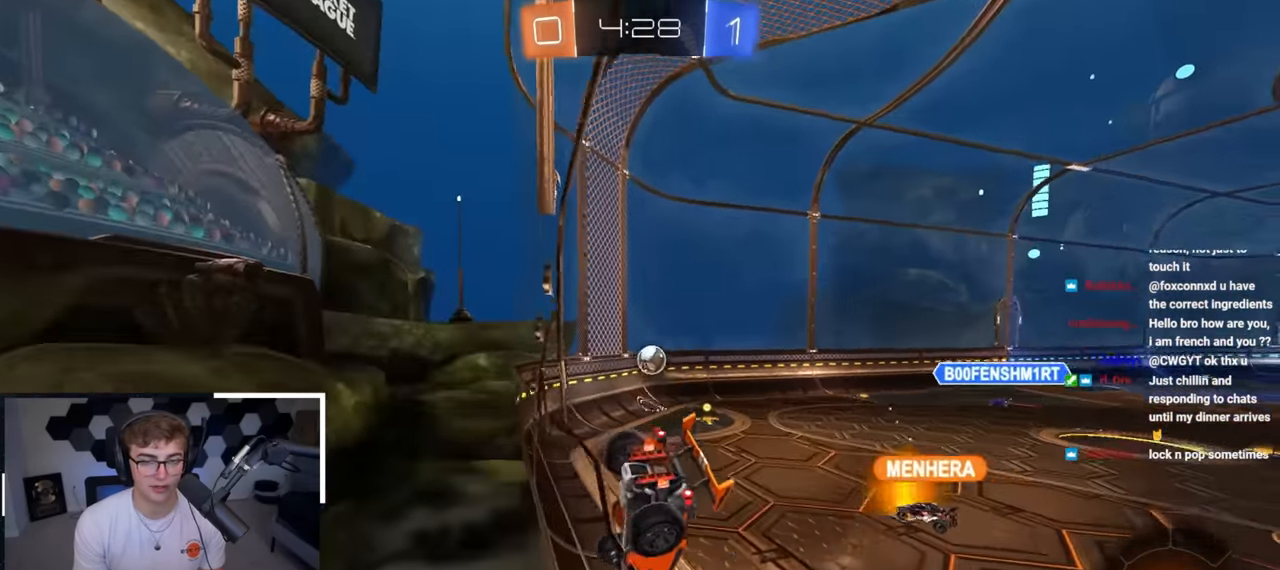
{"dt_ms": 500, "buttons": [], "left_stick": "up-left", "right_stick": "center", "events": [[33, "left_stick", "center"], [100, "left_stick", "down"], [267, "left_stick", "up"], [317, "left_stick", "up-left"]]}
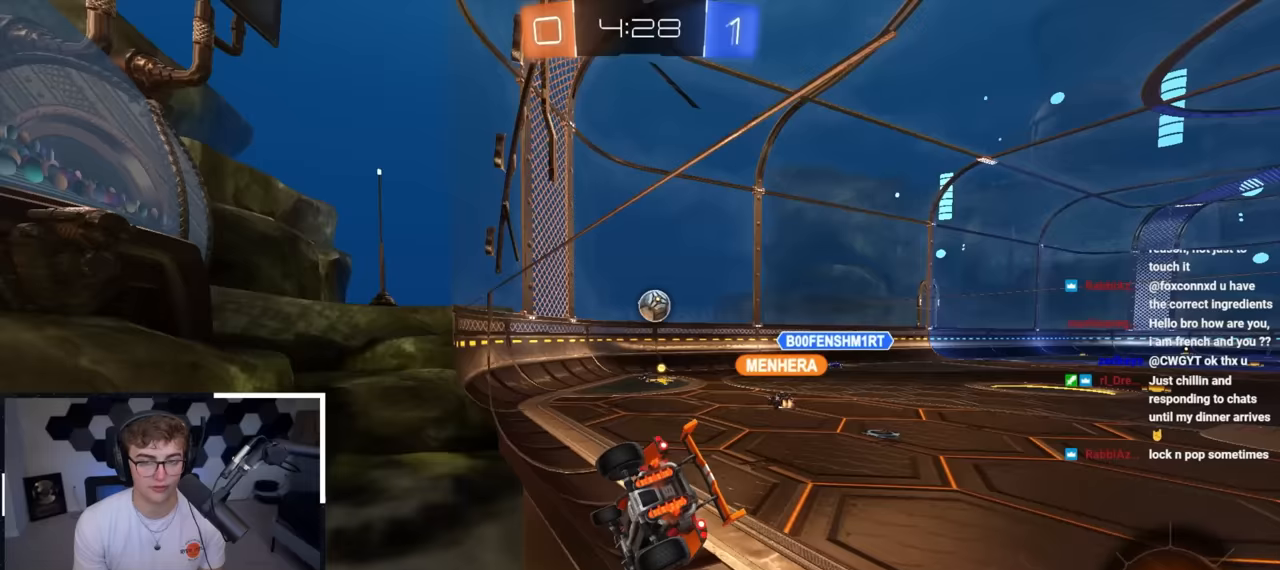
{"dt_ms": 500, "buttons": [], "left_stick": "up", "right_stick": "center", "events": [[267, "left_stick", "up"]]}
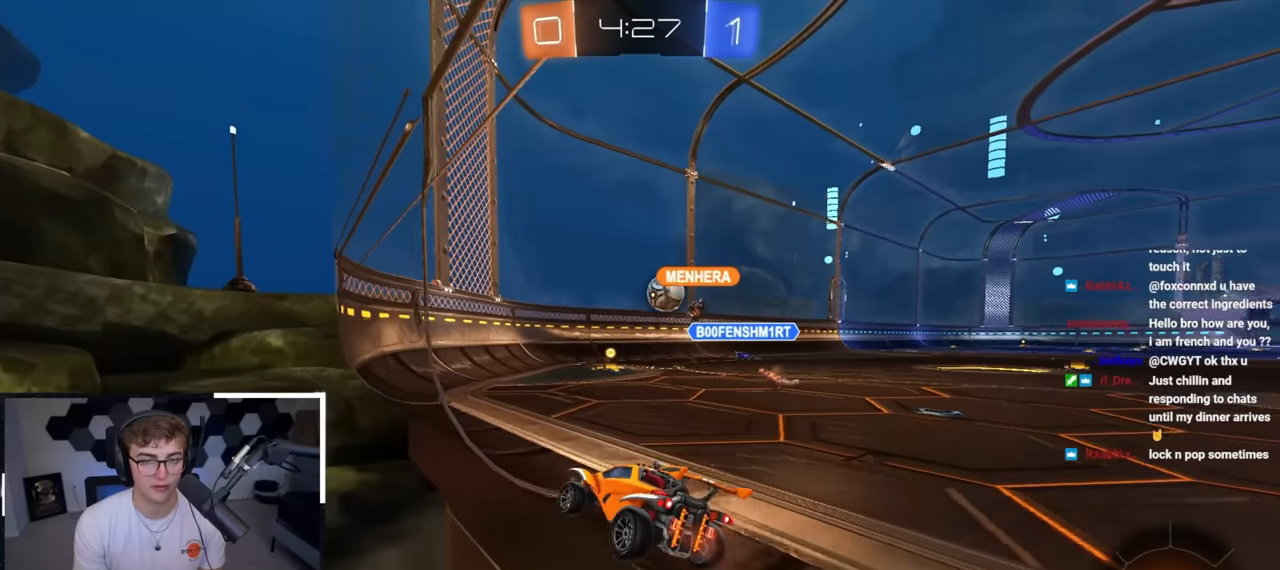
{"dt_ms": 500, "buttons": [], "left_stick": "up", "right_stick": "center", "events": [[67, "left_stick", "up-right"], [233, "left_stick", "up"]]}
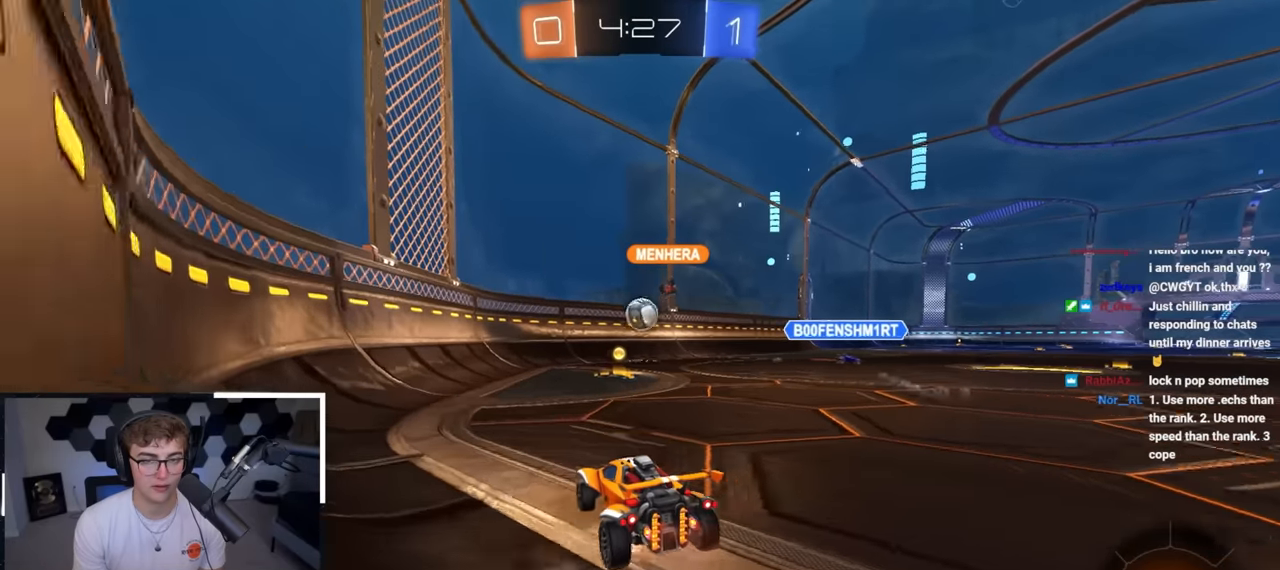
{"dt_ms": 500, "buttons": ["L2"], "left_stick": "up-right", "right_stick": "center", "events": [[200, "L2", "down"], [267, "left_stick", "up-right"]]}
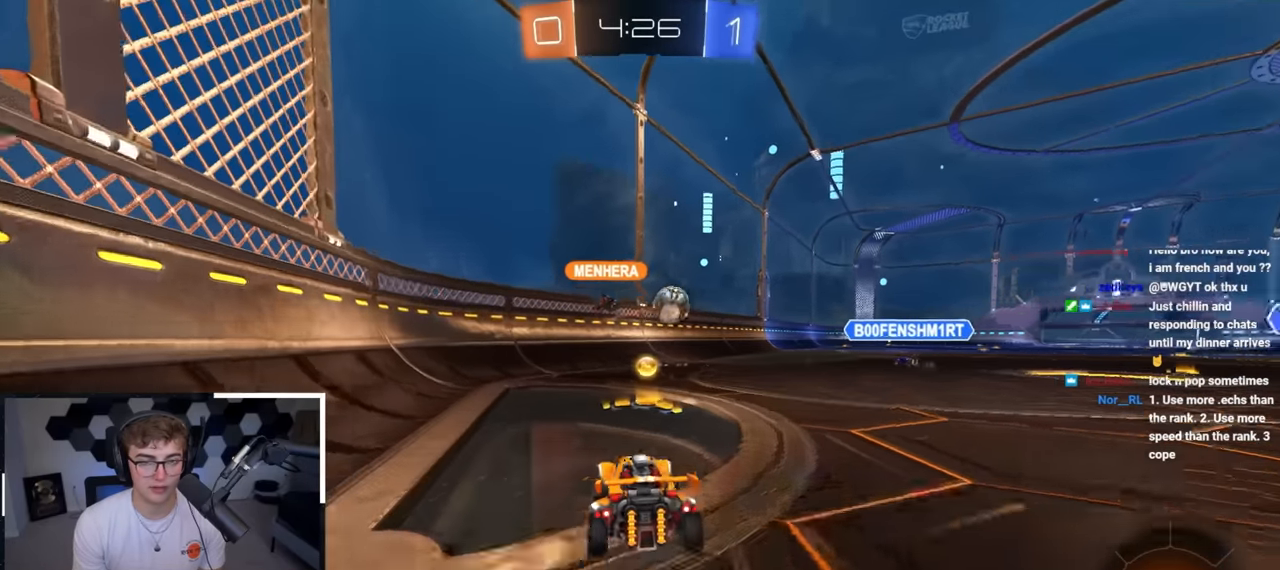
{"dt_ms": 500, "buttons": [], "left_stick": "up-right", "right_stick": "center", "events": [[483, "L2", "up"]]}
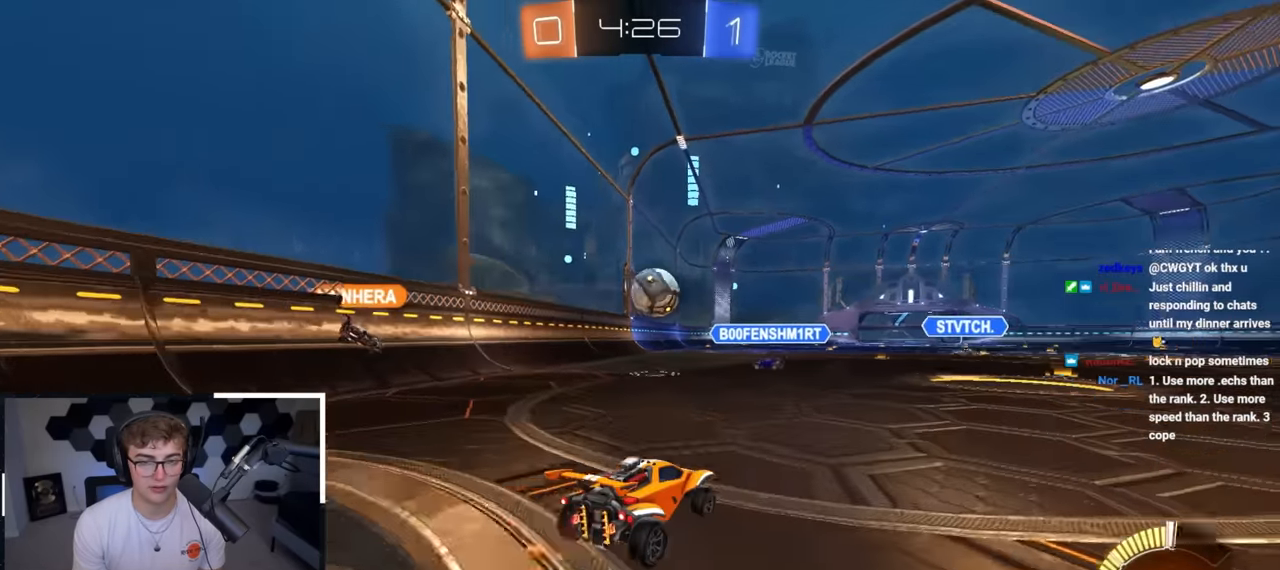
{"dt_ms": 500, "buttons": [], "left_stick": "down-right", "right_stick": "center", "events": [[83, "left_stick", "down-right"], [300, "left_stick", "right"], [483, "left_stick", "down-right"]]}